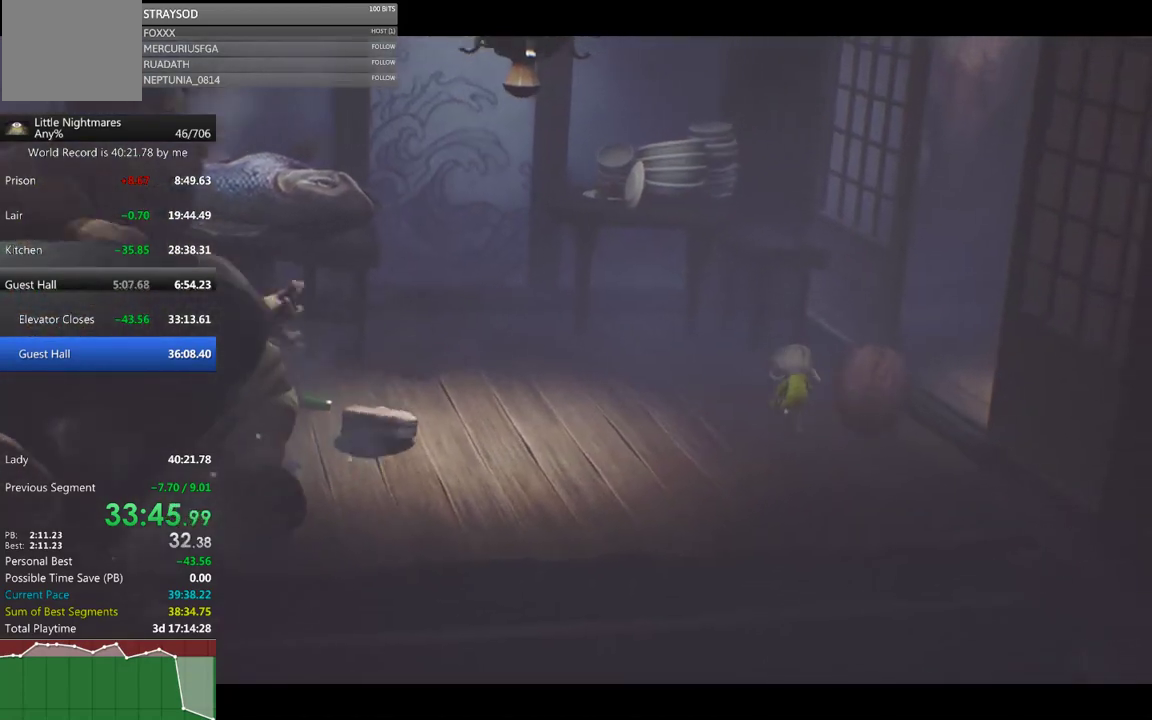
Gameplay with a controller (Xbox layout); each line is a JSON object with the inputs held at the frame after it. "events" lists button and stick changes between this image and that frame as [ms after this image, input, new state], when the widget could be followed in between. Not read: R3 right_stick.
{"buttons": ["X"], "left_stick": "up-right", "events": [[233, "left_stick", "up"], [300, "left_stick", "up-right"]]}
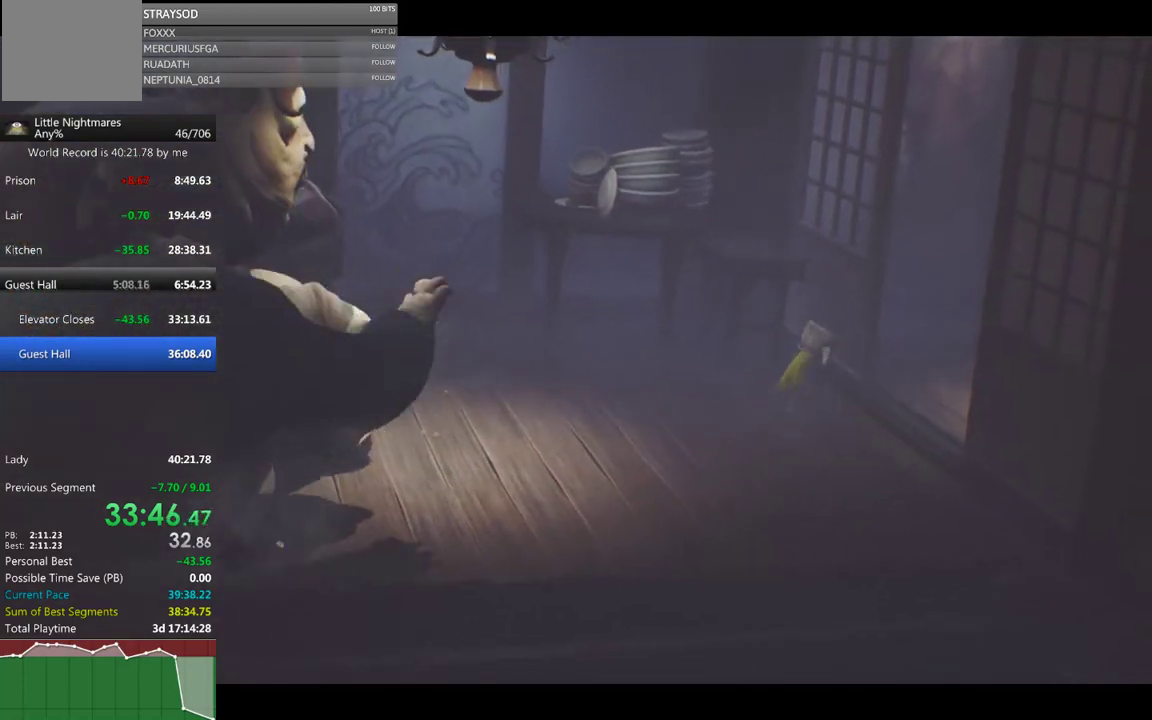
{"buttons": ["X"], "left_stick": "right", "events": [[33, "left_stick", "right"]]}
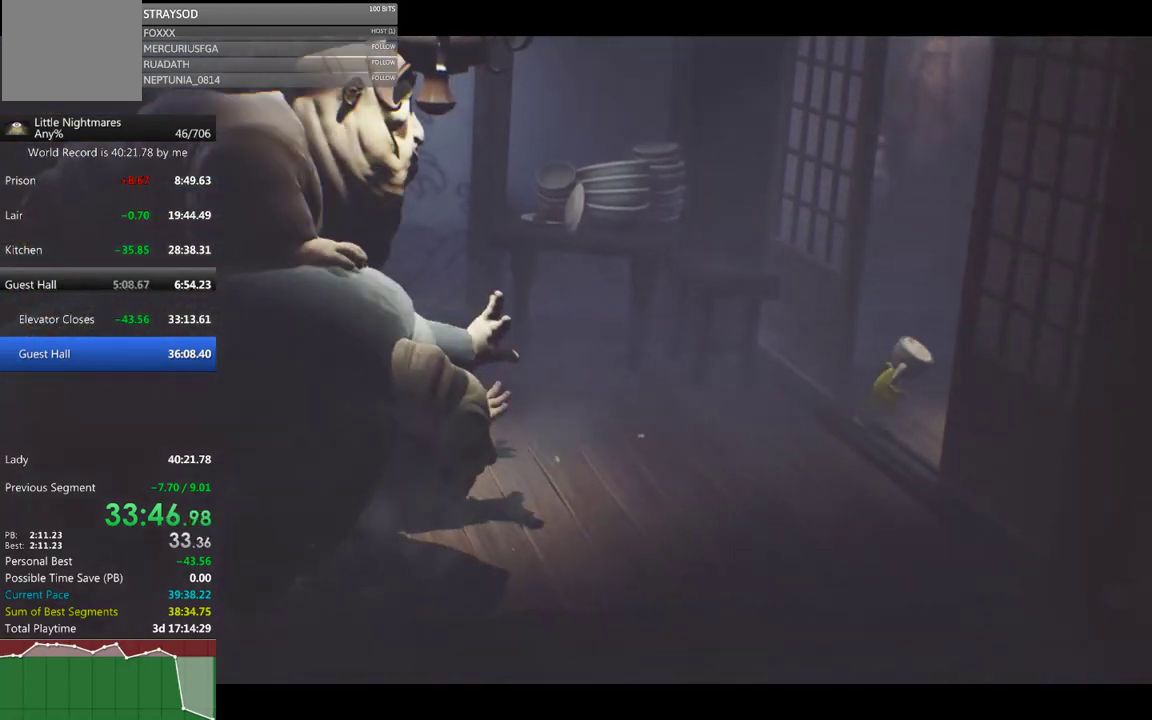
{"buttons": ["X"], "left_stick": "down-right", "events": [[133, "left_stick", "down-right"]]}
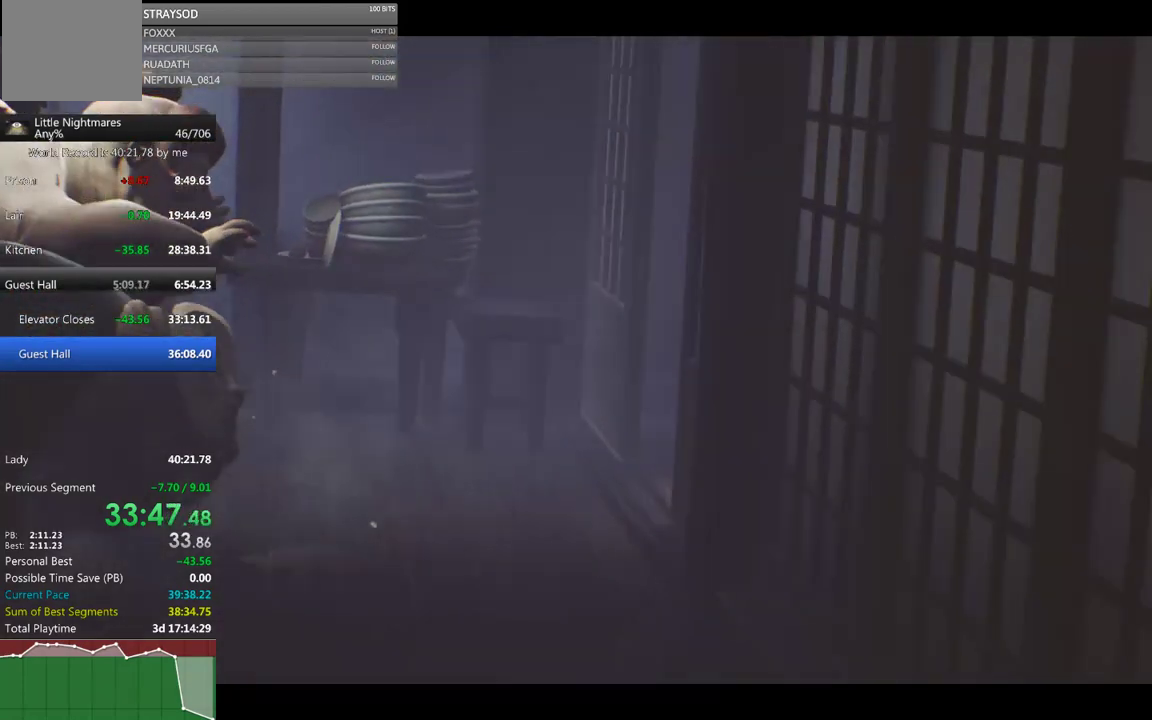
{"buttons": ["X"], "left_stick": "down-right", "events": []}
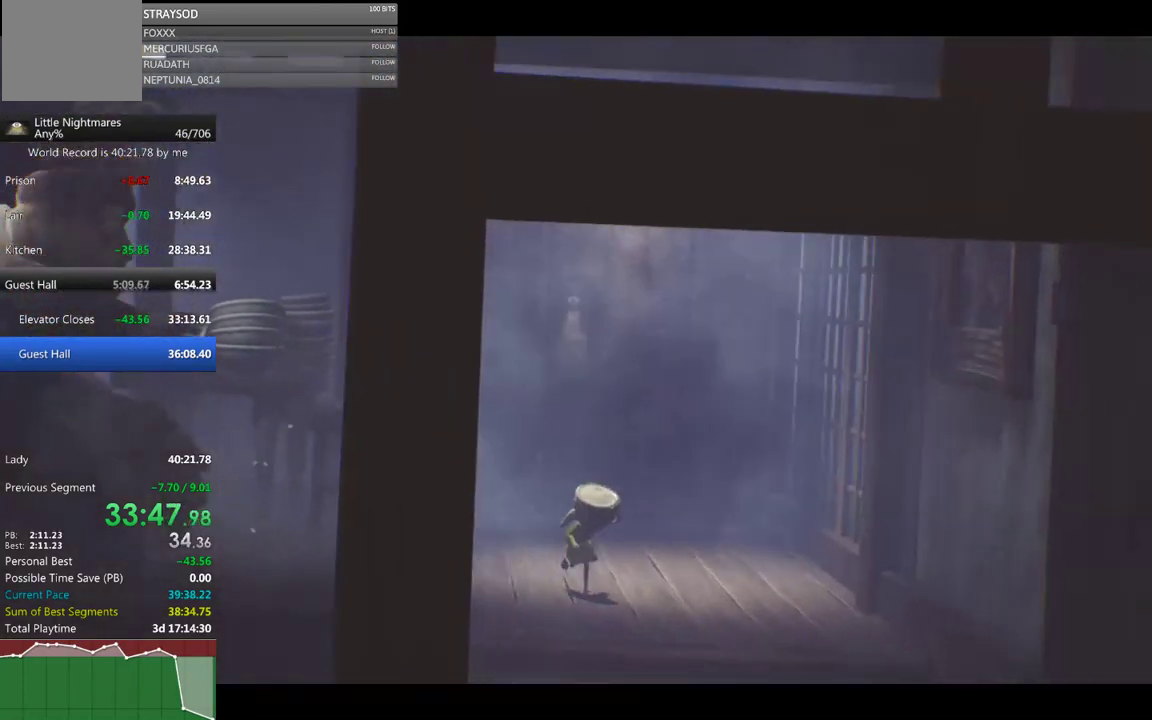
{"buttons": ["A", "X"], "left_stick": "down-right", "events": [[400, "A", "down"]]}
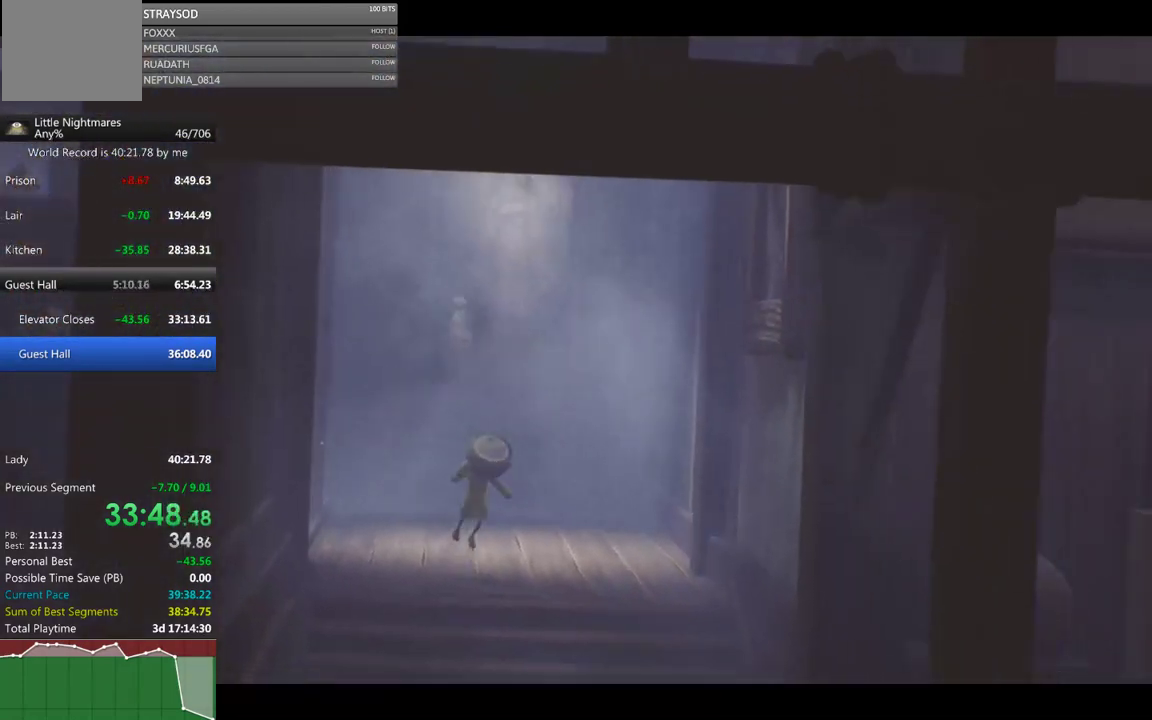
{"buttons": ["X"], "left_stick": "down-right", "events": [[233, "A", "up"]]}
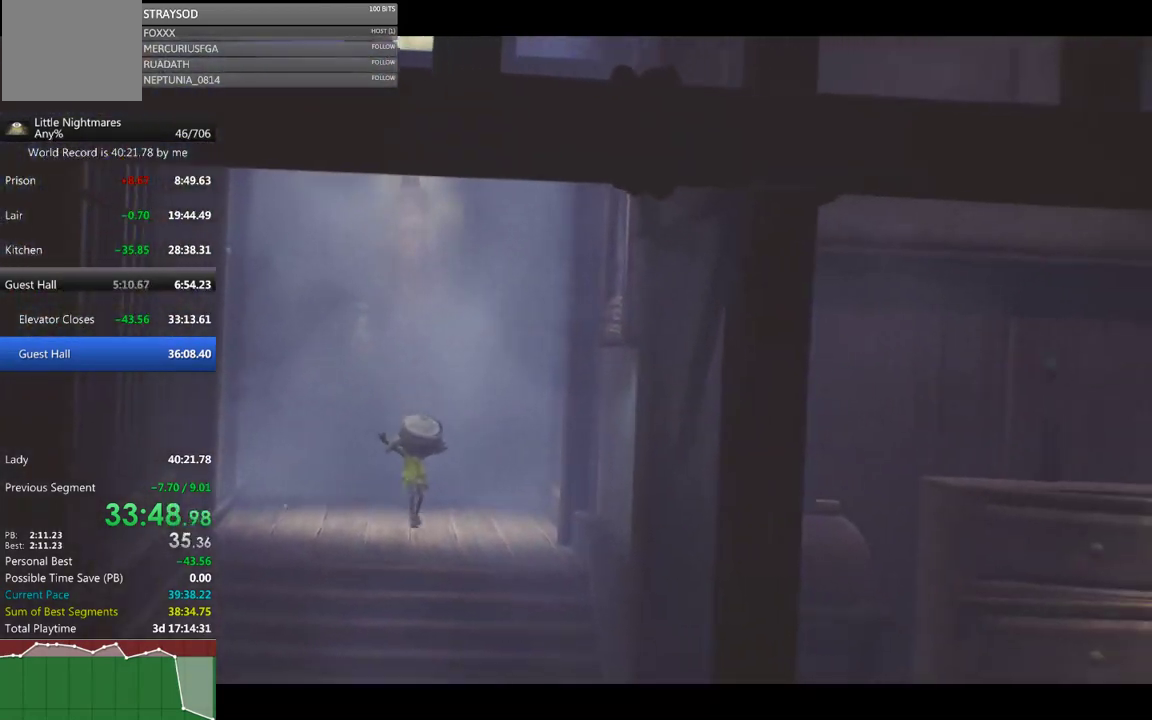
{"buttons": ["X"], "left_stick": "down-right", "events": []}
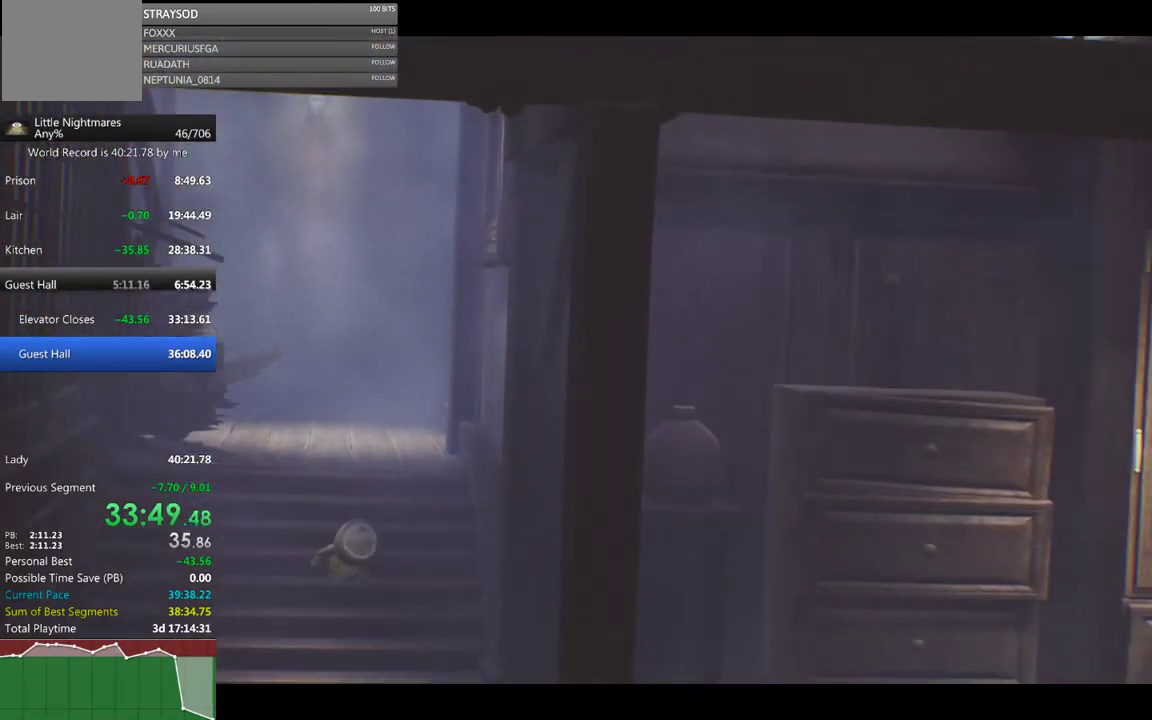
{"buttons": ["X"], "left_stick": "down-right", "events": []}
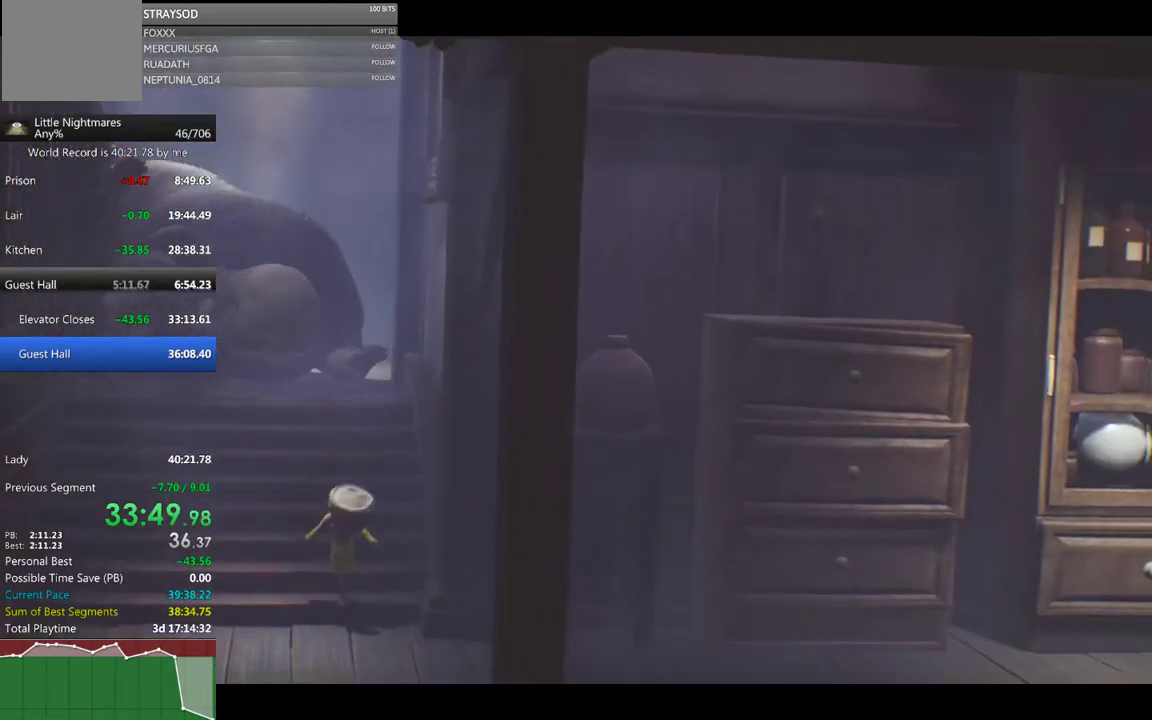
{"buttons": ["X"], "left_stick": "down-right", "events": []}
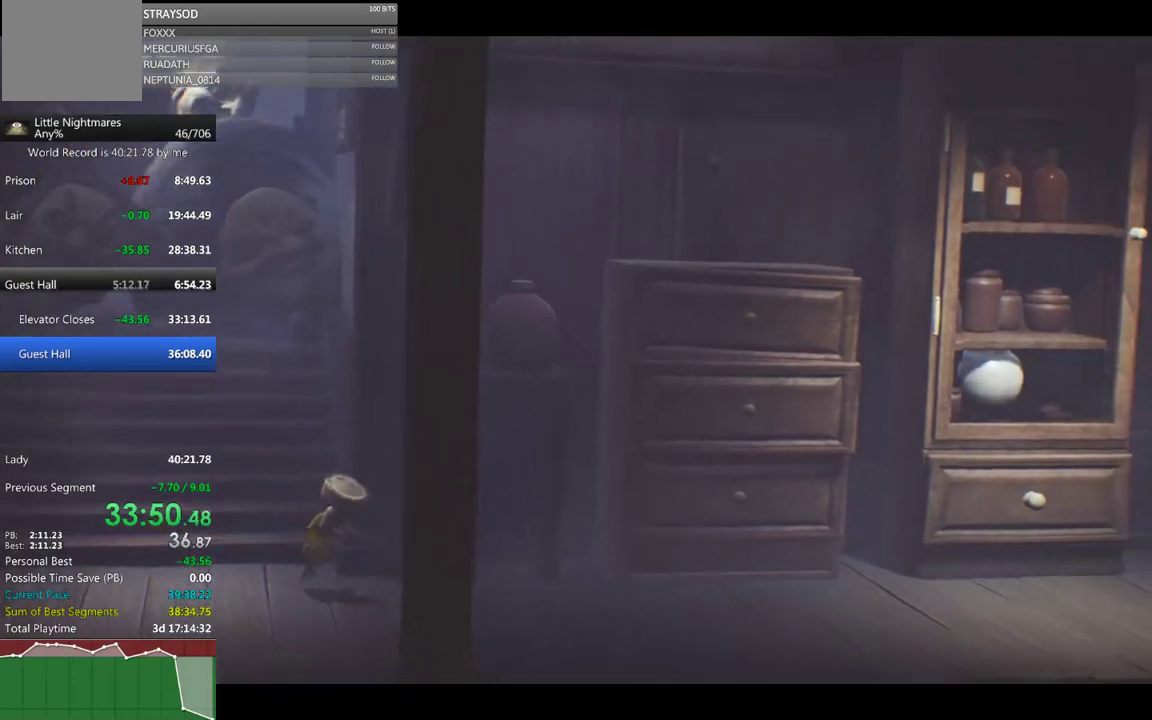
{"buttons": ["X"], "left_stick": "right", "events": [[100, "left_stick", "right"]]}
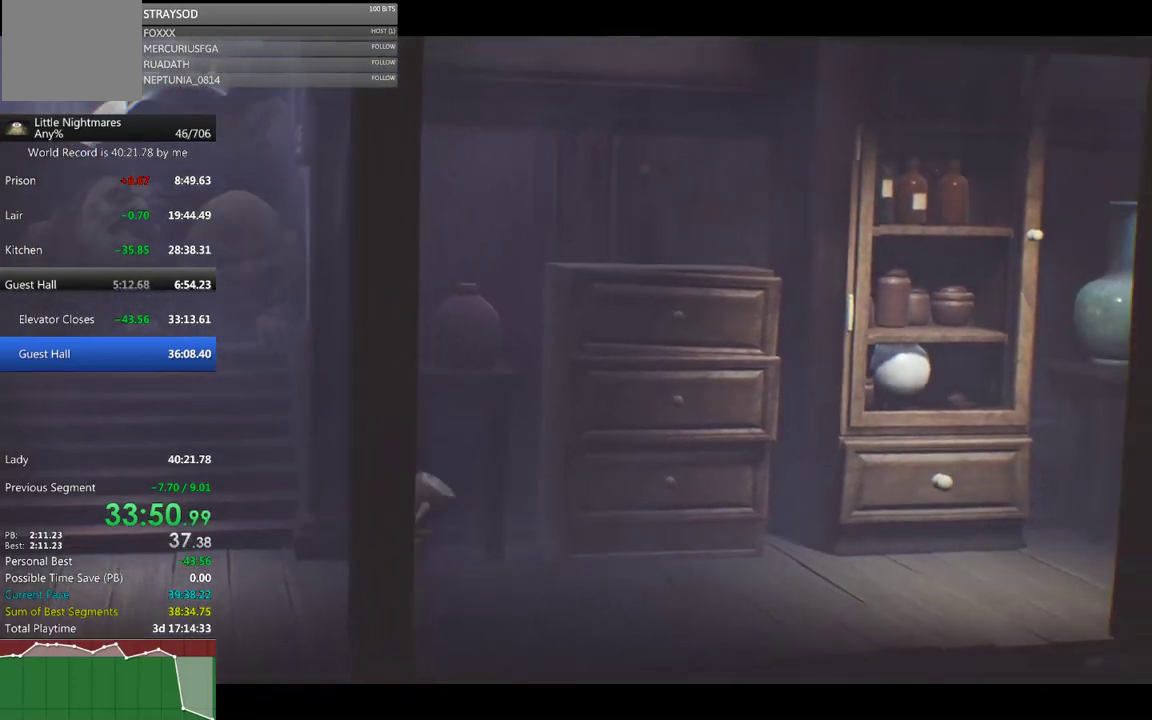
{"buttons": ["X"], "left_stick": "right", "events": []}
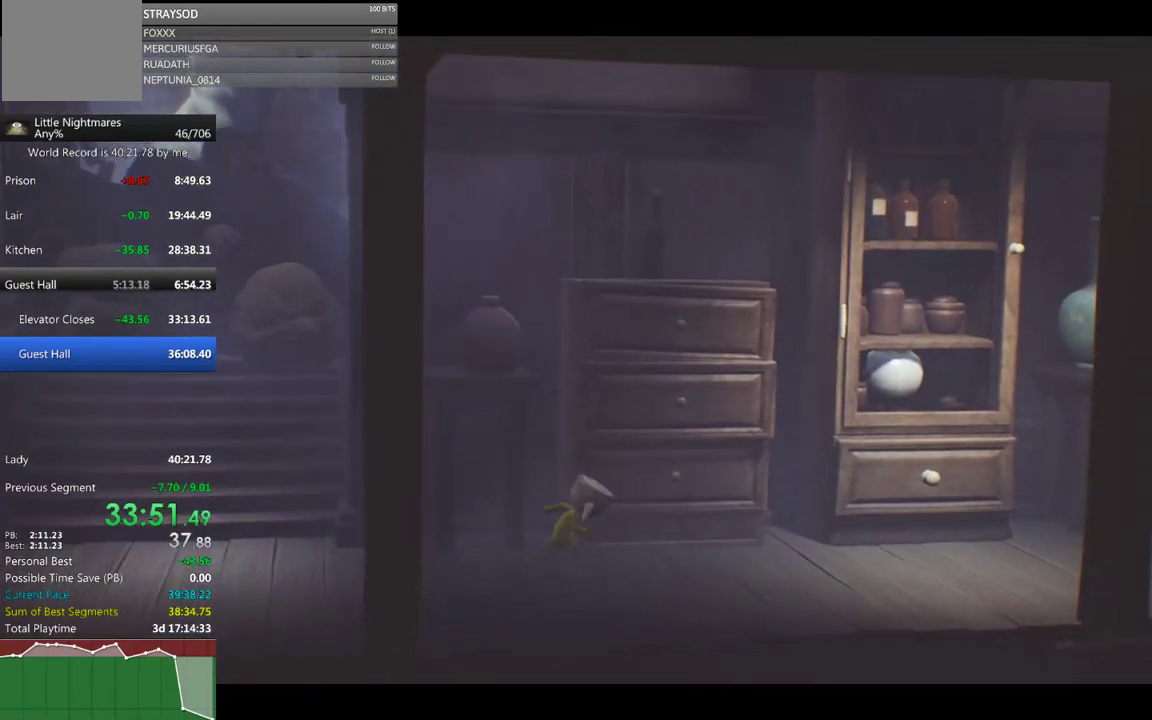
{"buttons": ["X"], "left_stick": "right", "events": []}
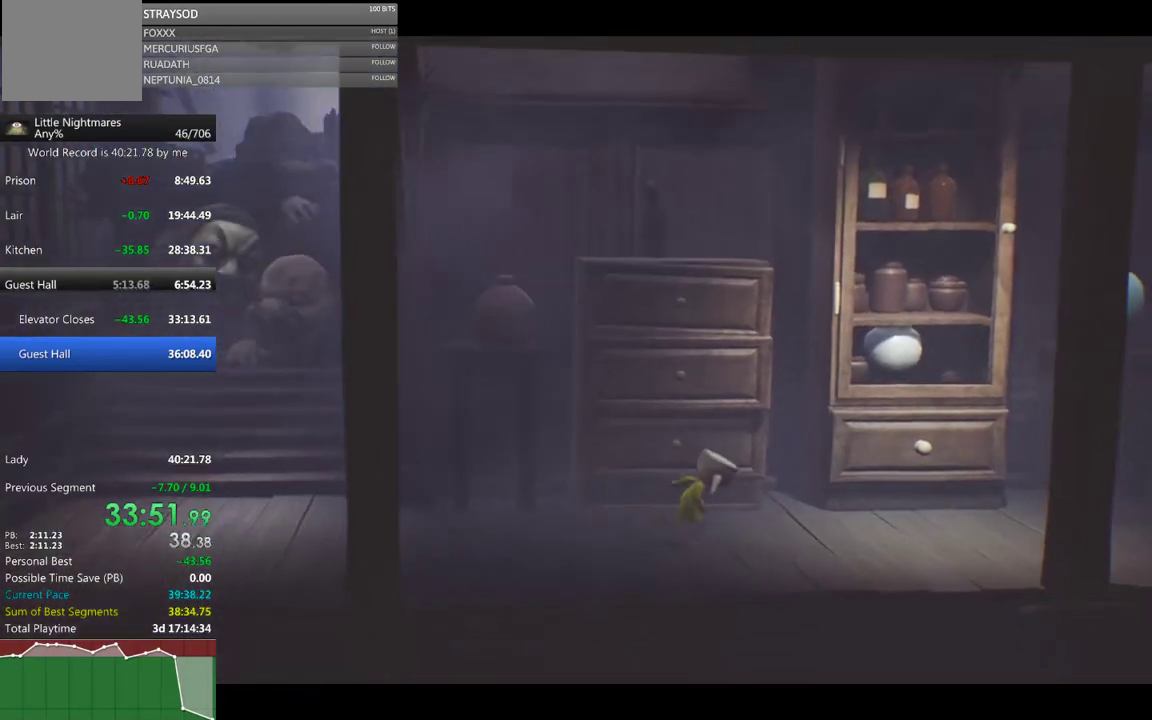
{"buttons": ["X"], "left_stick": "right", "events": []}
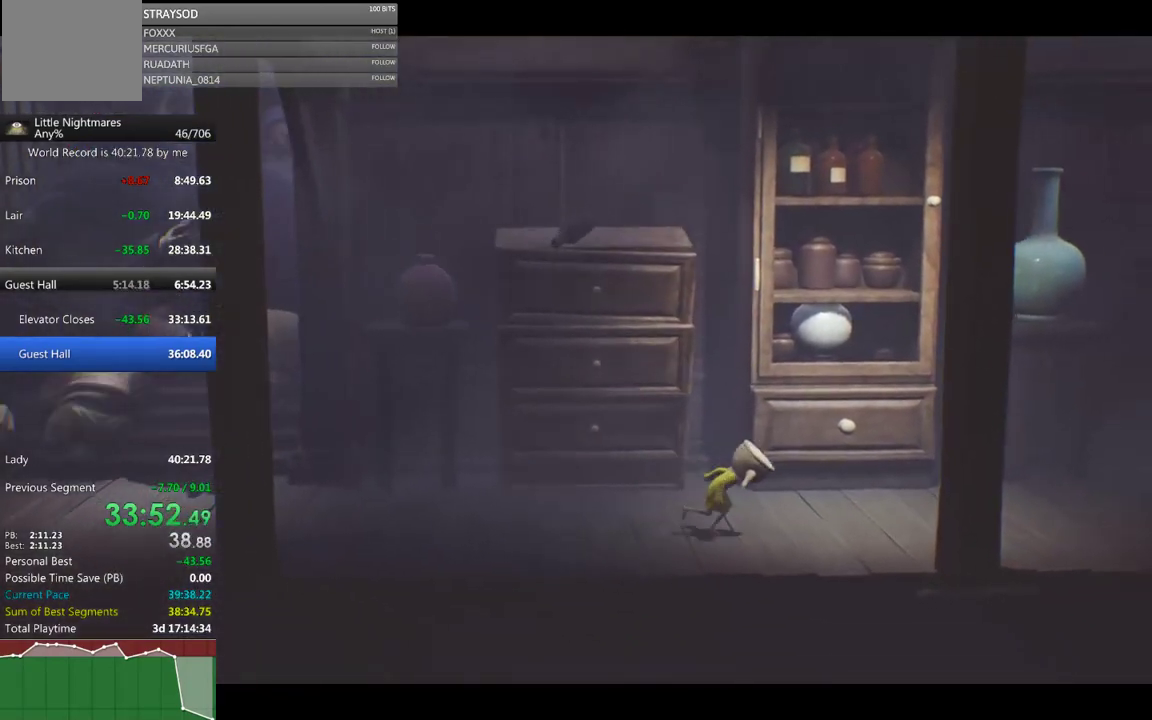
{"buttons": ["X"], "left_stick": "right", "events": []}
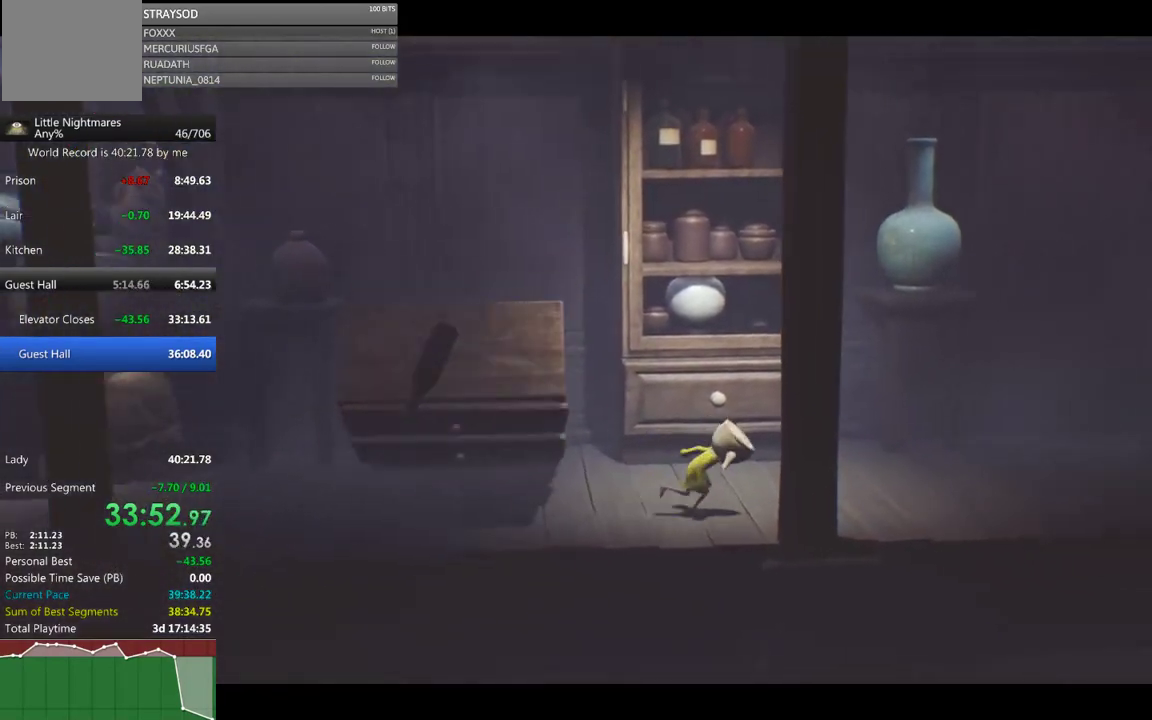
{"buttons": ["X"], "left_stick": "right", "events": []}
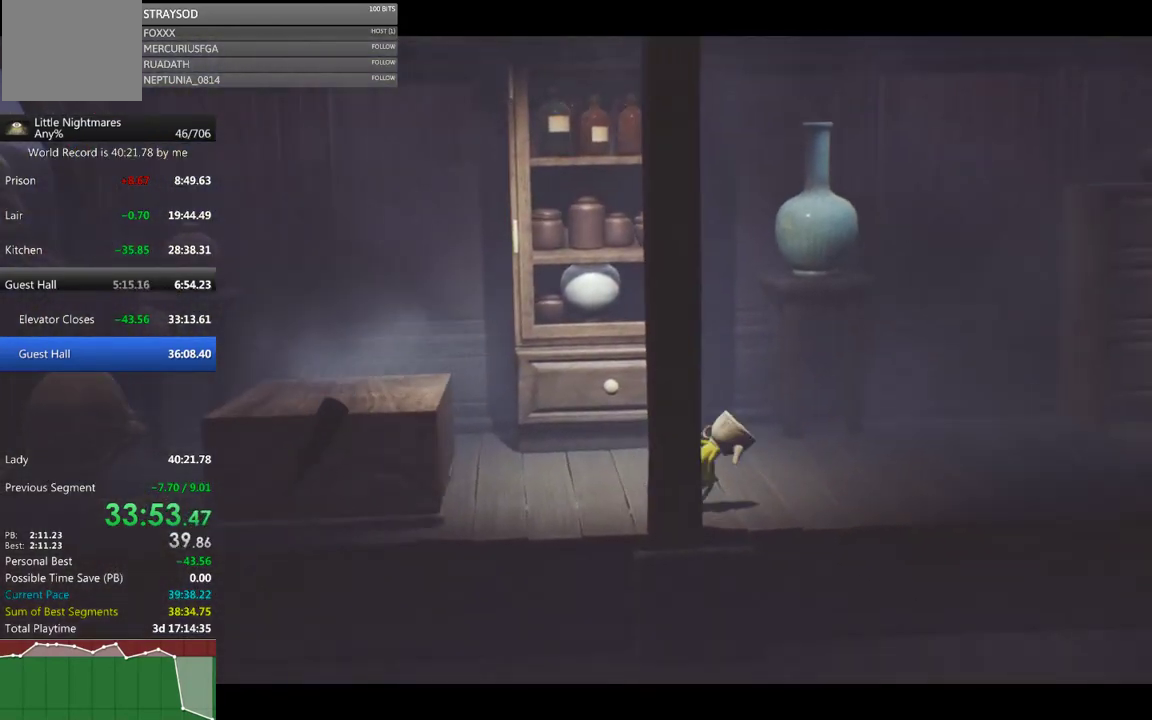
{"buttons": ["X"], "left_stick": "right", "events": []}
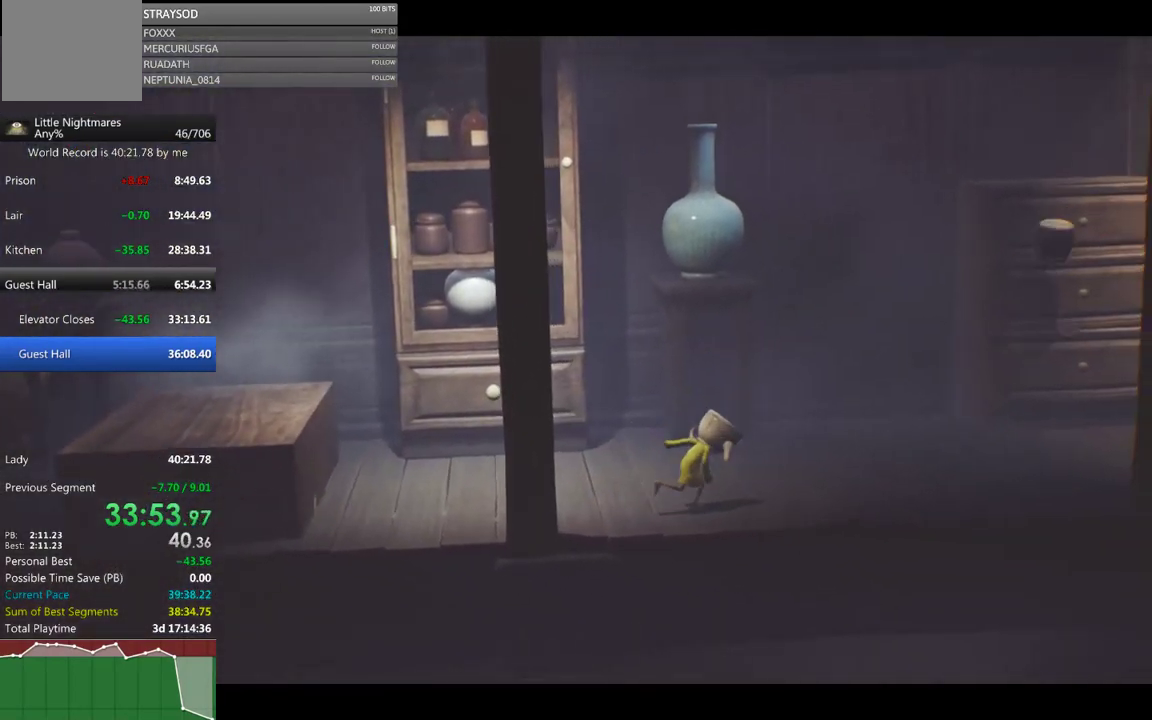
{"buttons": ["X"], "left_stick": "right", "events": []}
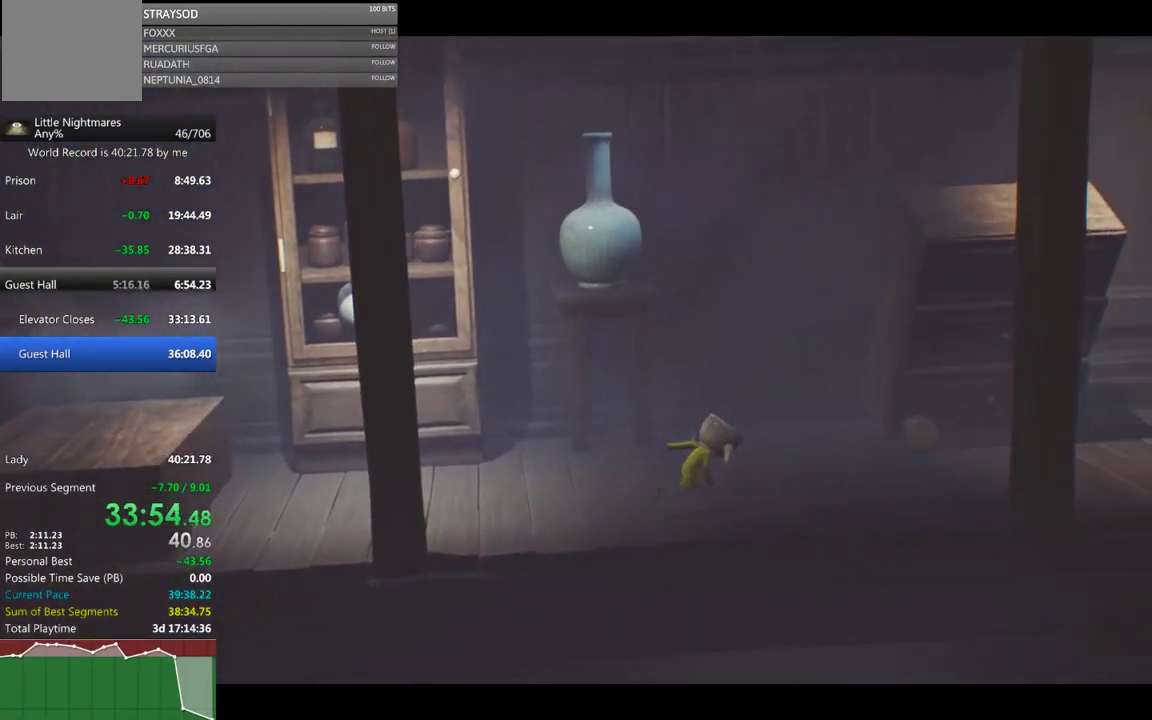
{"buttons": ["X"], "left_stick": "right", "events": []}
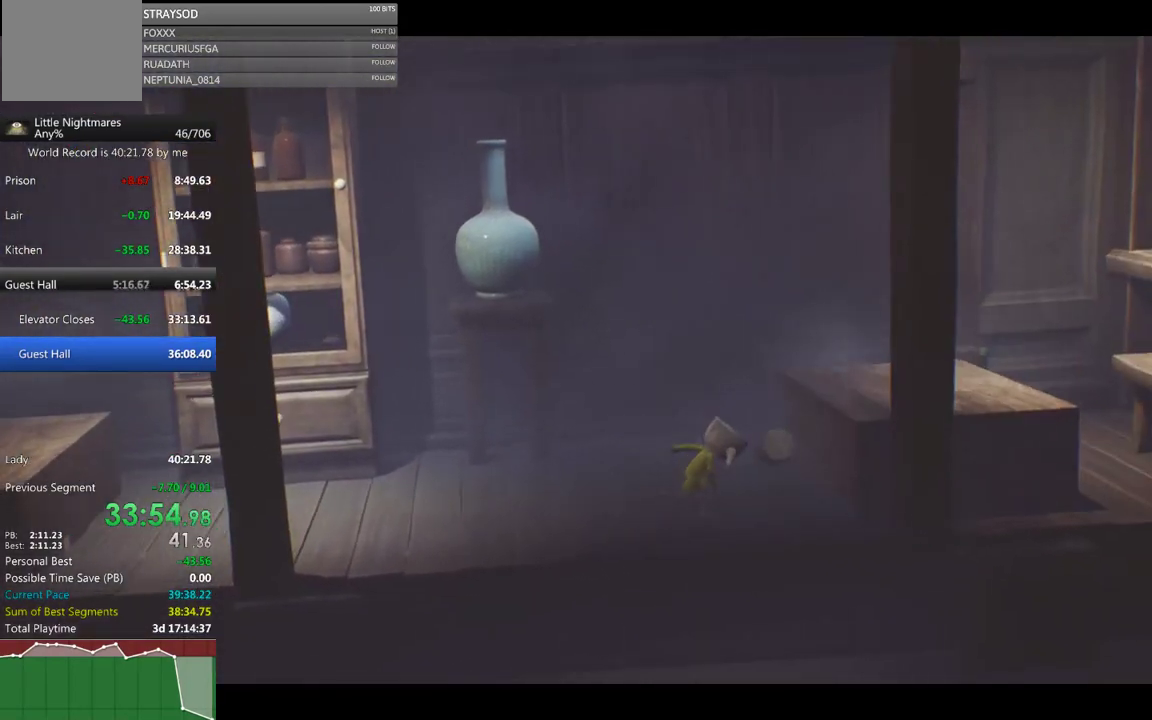
{"buttons": ["X", "R2"], "left_stick": "right", "events": [[200, "A", "down"], [333, "R2", "down"], [367, "A", "up"]]}
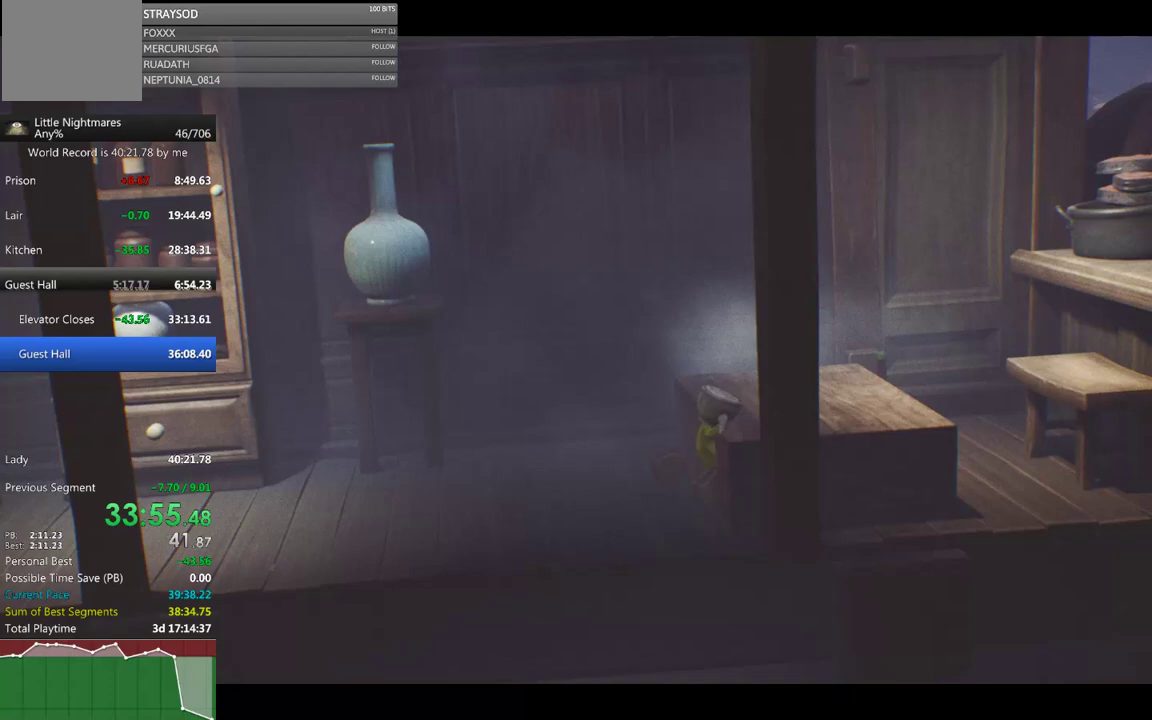
{"buttons": ["X"], "left_stick": "right", "events": [[433, "R2", "up"]]}
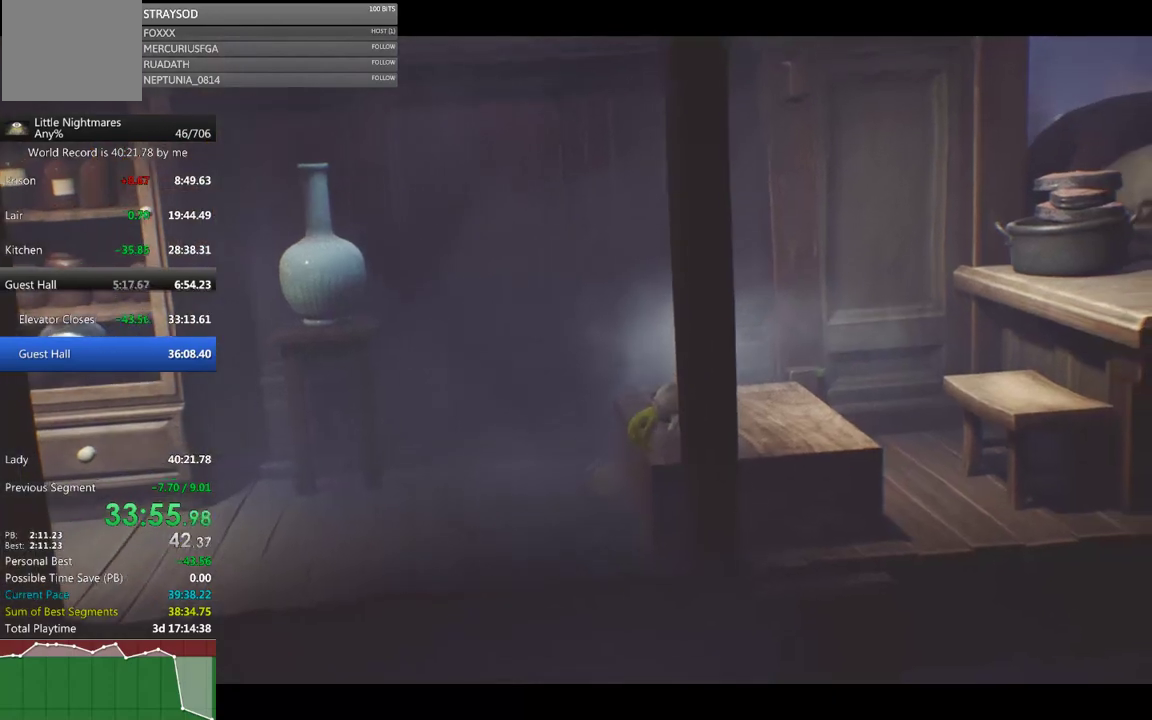
{"buttons": ["X"], "left_stick": "right", "events": []}
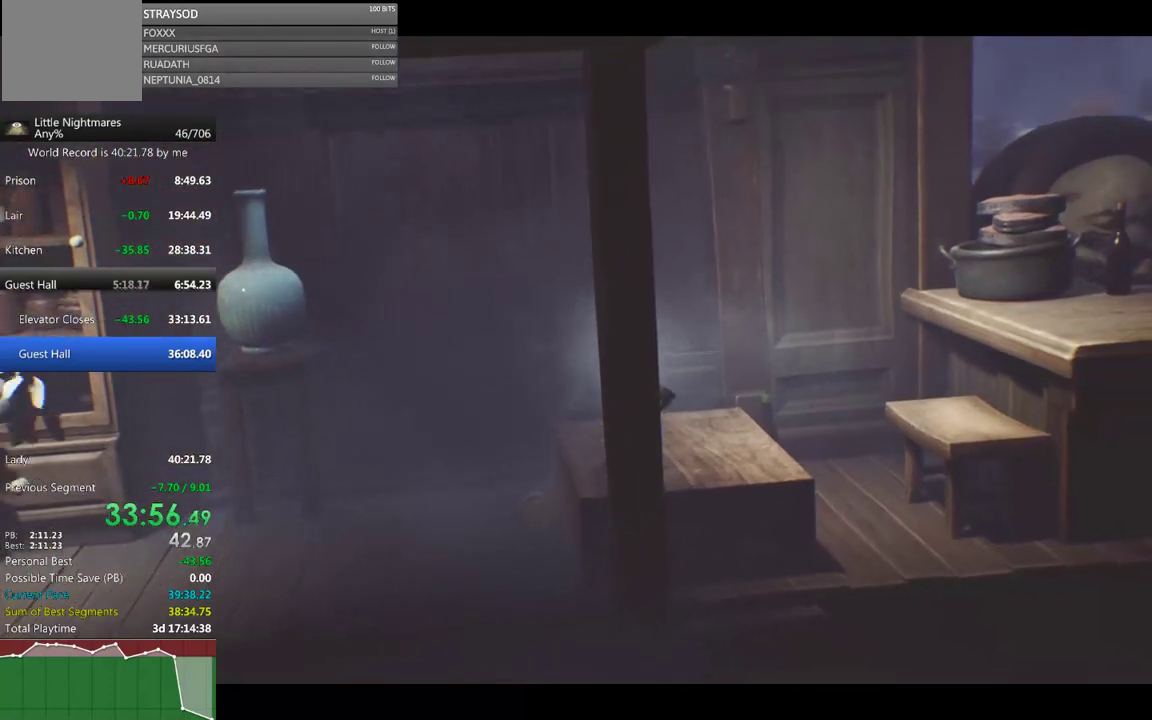
{"buttons": ["X"], "left_stick": "right", "events": []}
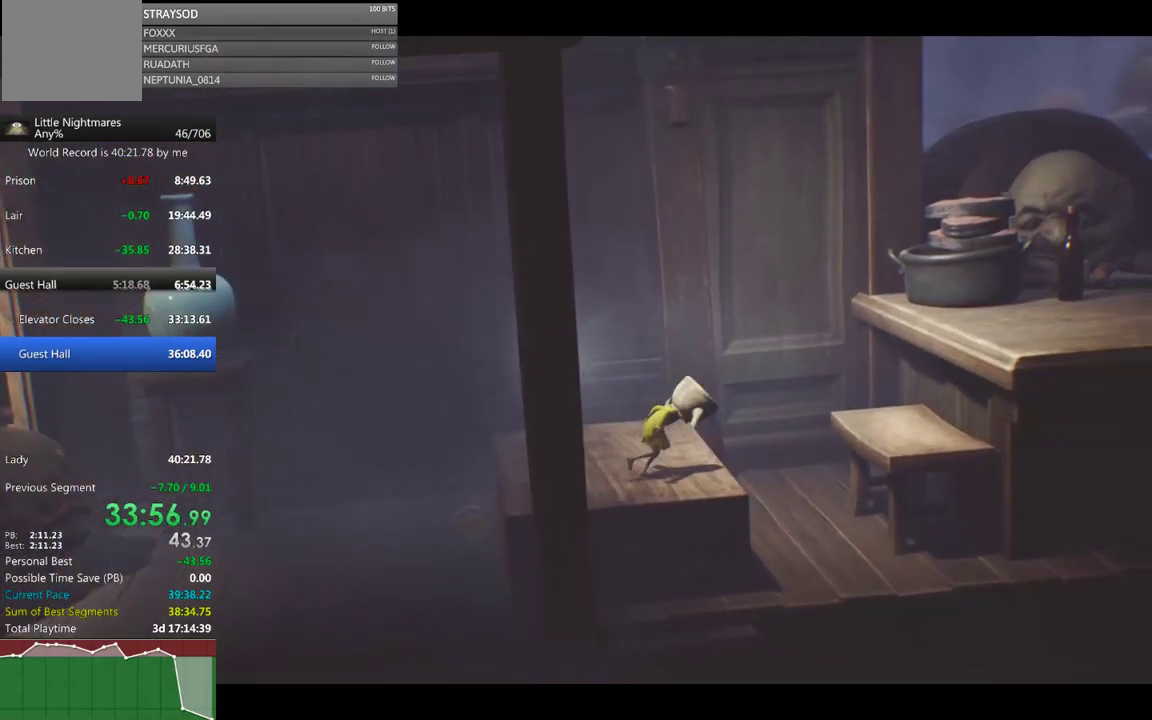
{"buttons": ["X"], "left_stick": "right", "events": [[33, "A", "down"], [300, "A", "up"]]}
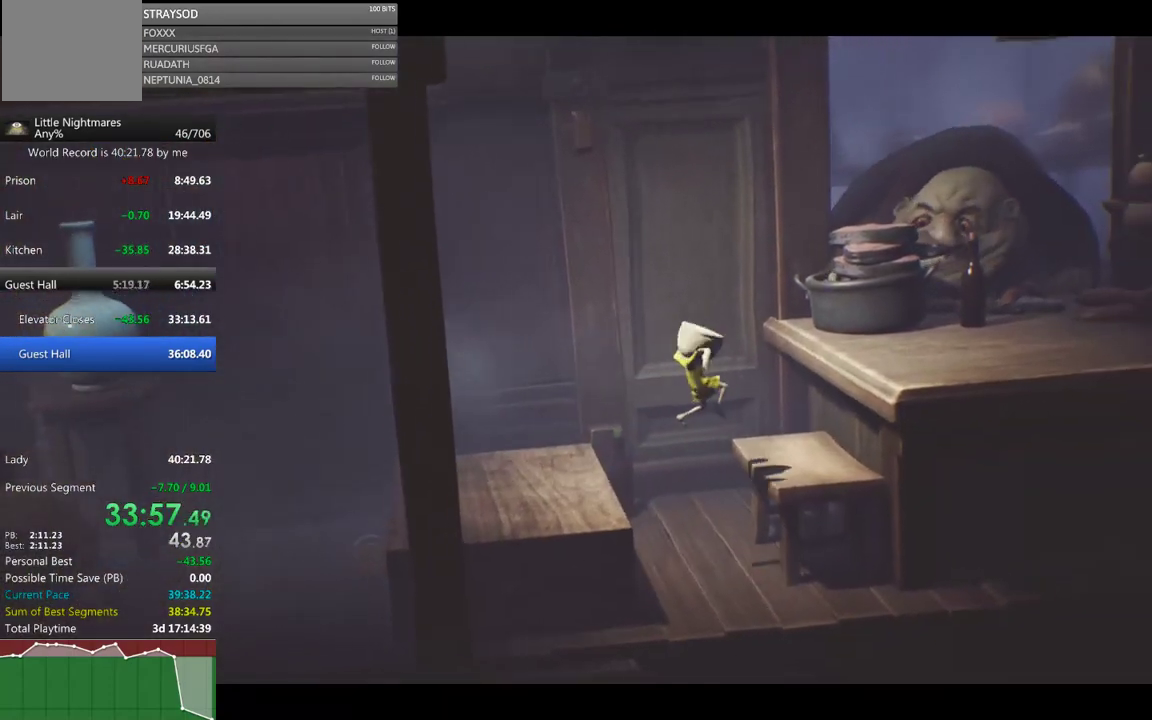
{"buttons": ["A", "X", "R2"], "left_stick": "right", "events": [[367, "A", "down"], [500, "R2", "down"]]}
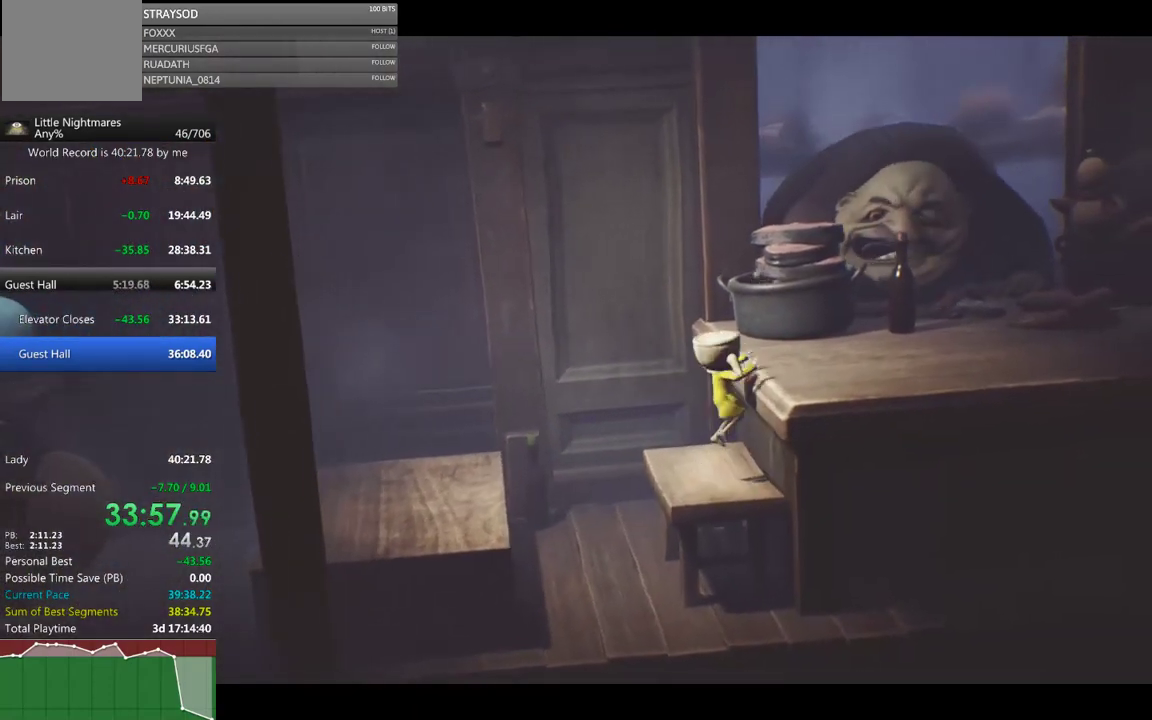
{"buttons": ["X"], "left_stick": "right", "events": [[67, "A", "up"], [400, "R2", "up"]]}
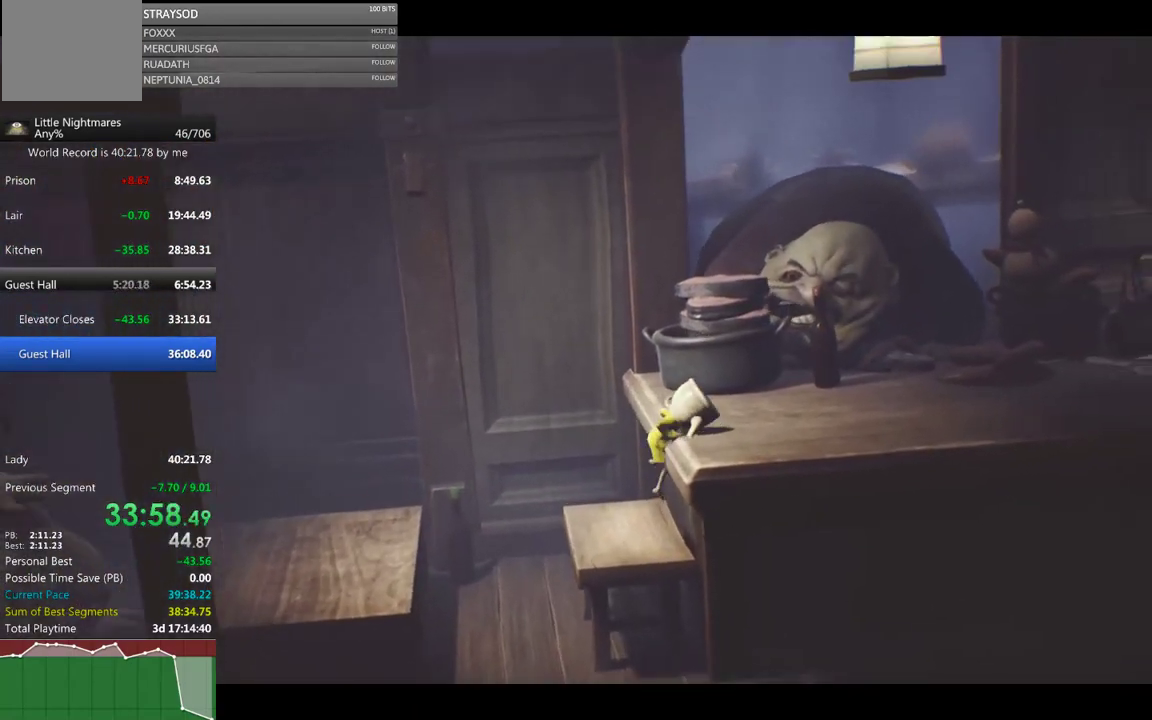
{"buttons": ["X"], "left_stick": "right", "events": []}